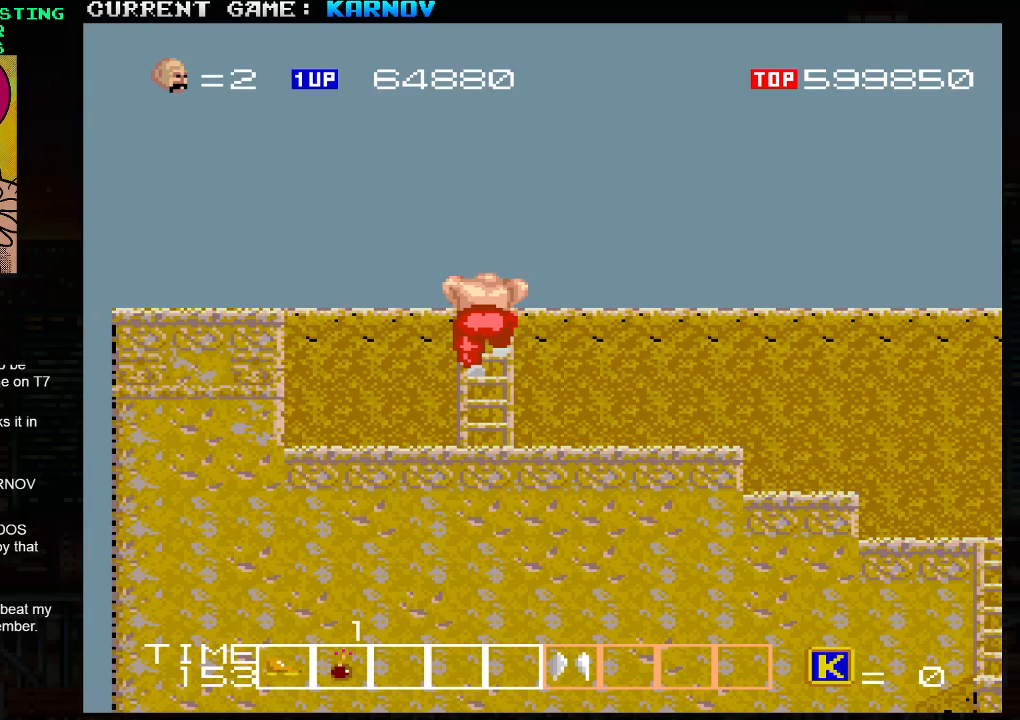
Gameplay with a controller (arcade stick); each line is a JSON object with the inputs held at the frame after it (dt_ms = milliseconds from this image to that frame). "events" lists button and stick changes between this image and that frame as [ms after this image, input, new state], when the widget could be followed in between. Not read: L3 R3.
{"dt_ms": 1000, "buttons": [], "left_stick": "up-right"}
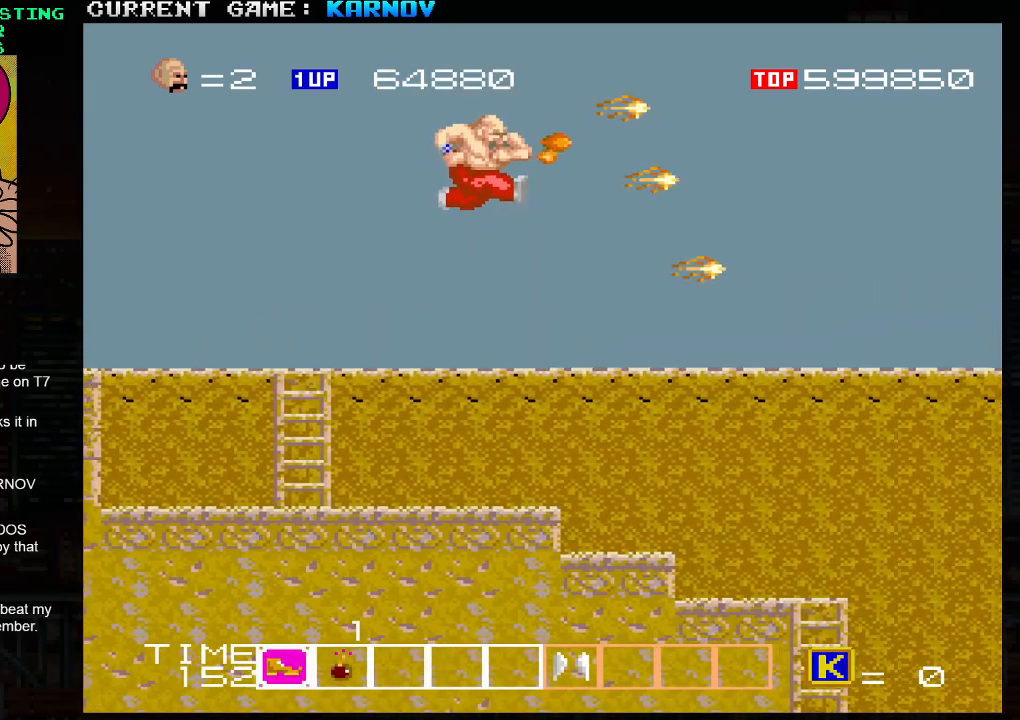
{"dt_ms": 500, "buttons": [], "left_stick": "right", "events": [[100, "SQUARE", "down"], [167, "SQUARE", "up"], [300, "SQUARE", "down"], [350, "SQUARE", "up"], [350, "left_stick", "right"]]}
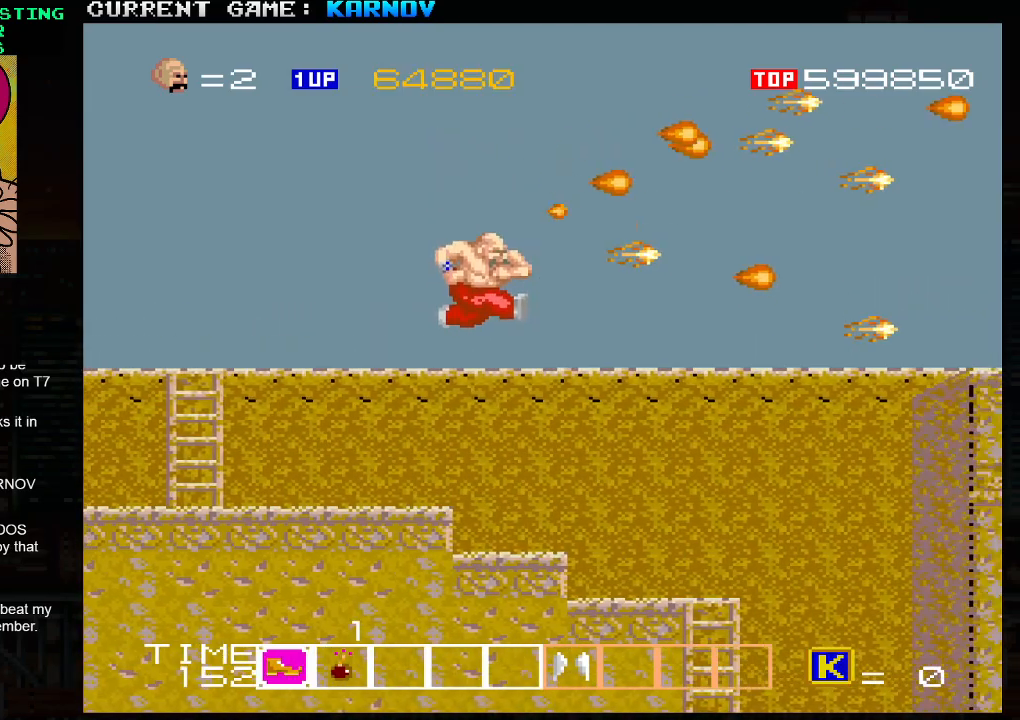
{"dt_ms": 500, "buttons": [], "left_stick": "right", "events": [[317, "SQUARE", "down"], [367, "SQUARE", "up"], [417, "SQUARE", "down"], [467, "SQUARE", "up"]]}
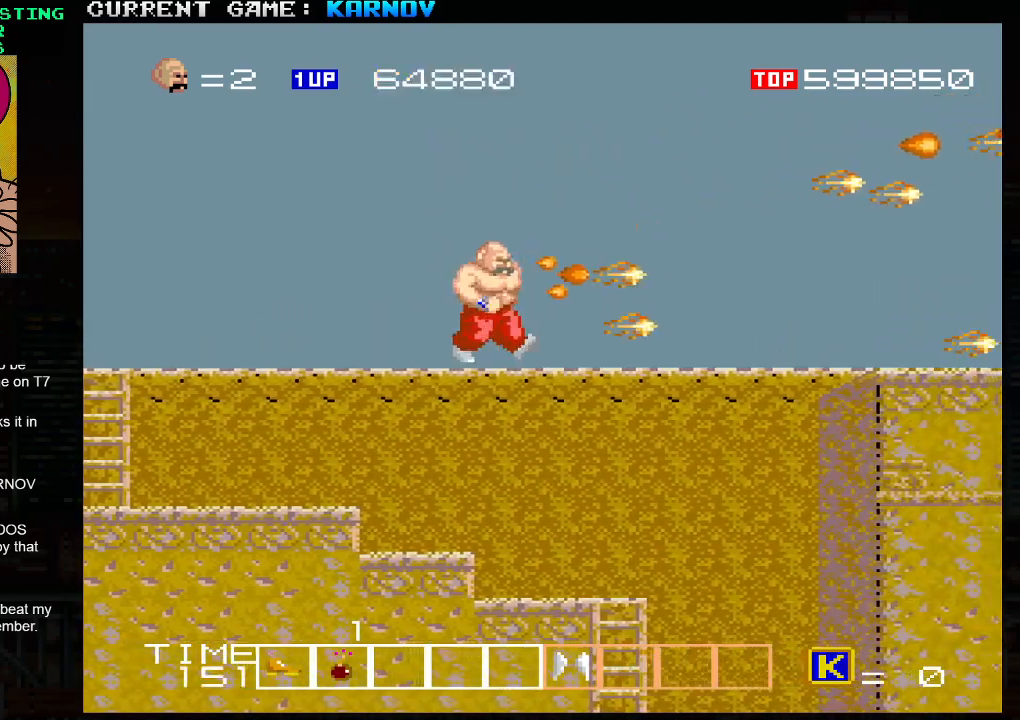
{"dt_ms": 500, "buttons": [], "left_stick": "right", "events": [[17, "SQUARE", "down"], [50, "SQUARE", "up"], [117, "SQUARE", "down"], [150, "SQUARE", "up"]]}
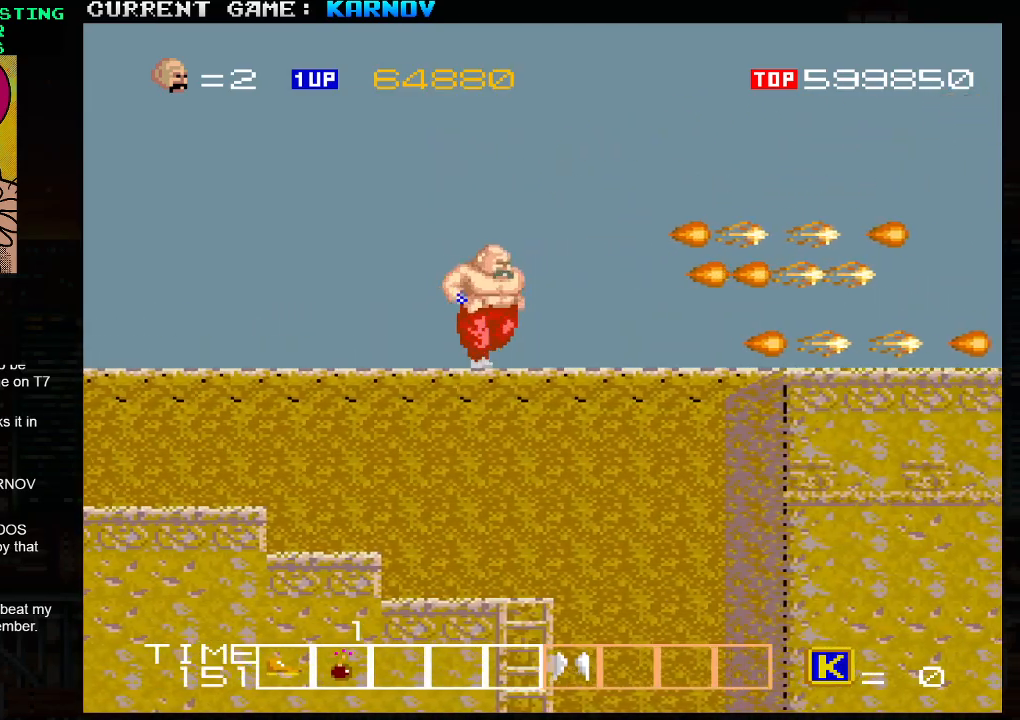
{"dt_ms": 500, "buttons": [], "left_stick": "right", "events": [[350, "SQUARE", "down"], [383, "SQUARE", "up"], [450, "SQUARE", "down"], [500, "SQUARE", "up"]]}
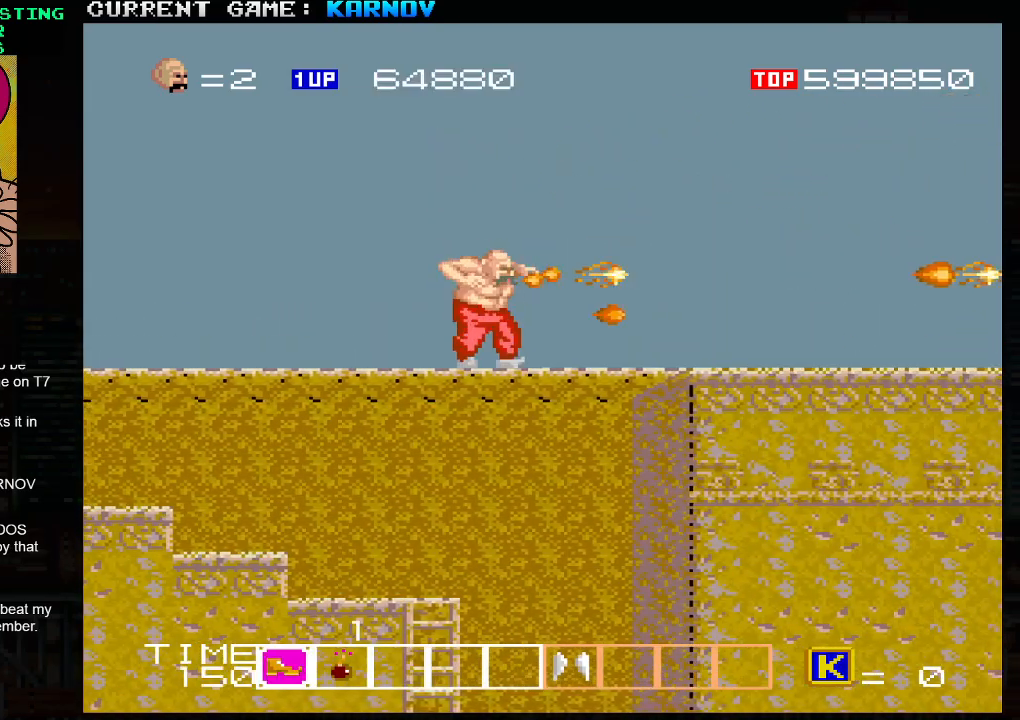
{"dt_ms": 500, "buttons": [], "left_stick": "right", "events": [[17, "SQUARE", "down"], [67, "SQUARE", "up"], [100, "SQUARE", "down"], [133, "SQUARE", "up"]]}
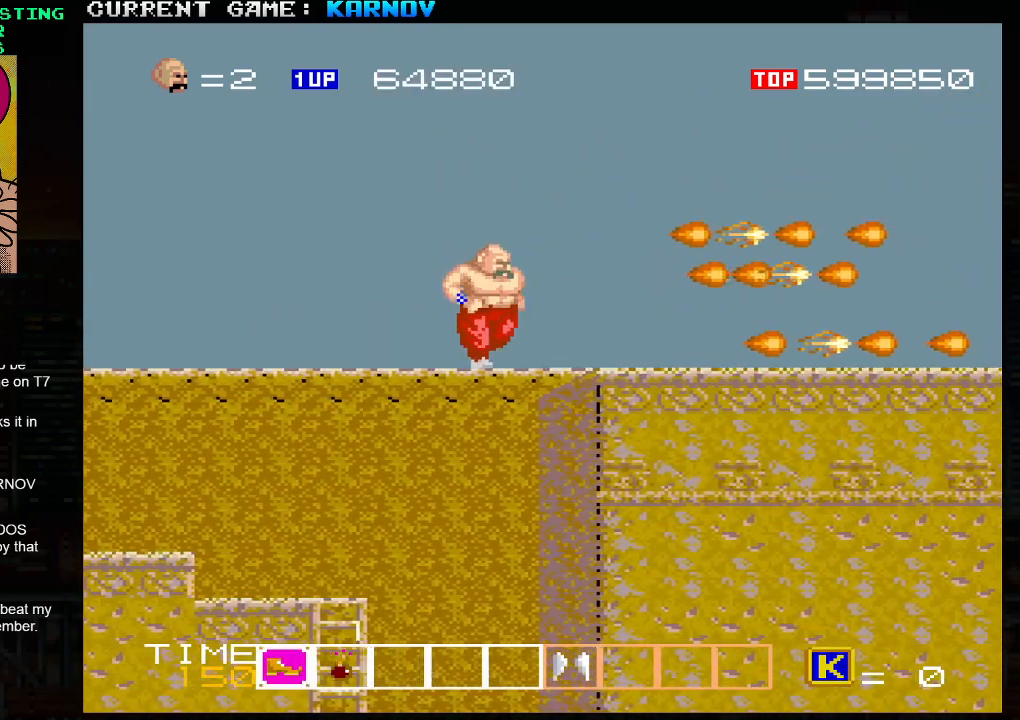
{"dt_ms": 500, "buttons": [], "left_stick": "right", "events": [[450, "SQUARE", "down"], [500, "SQUARE", "up"]]}
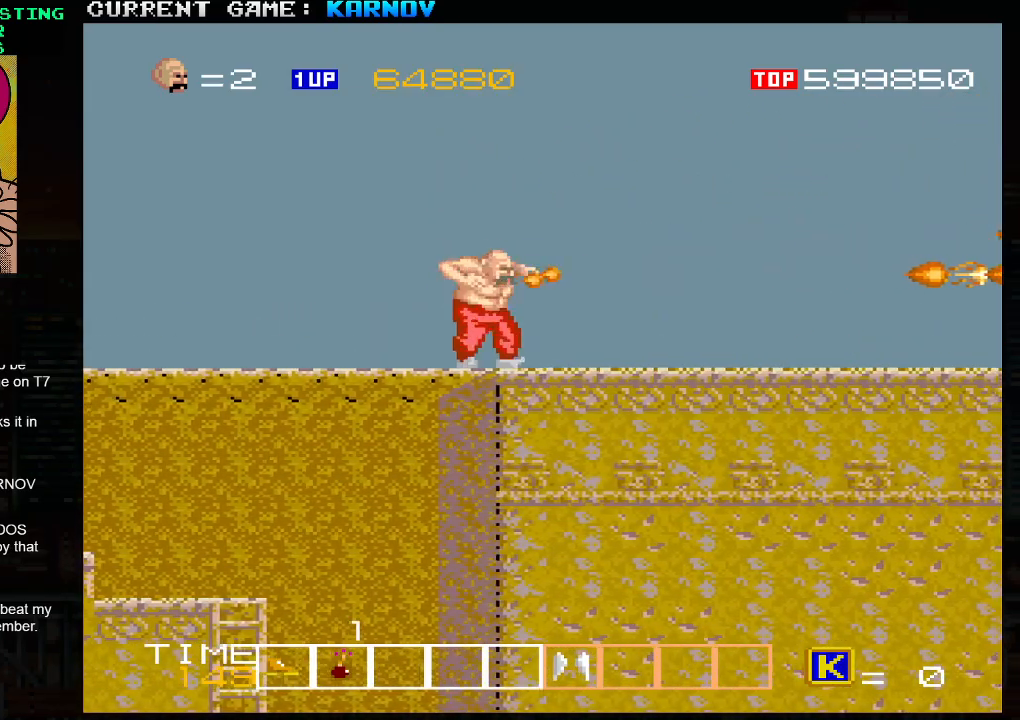
{"dt_ms": 500, "buttons": [], "left_stick": "center", "events": [[33, "SQUARE", "down"], [83, "SQUARE", "up"], [117, "SQUARE", "down"], [183, "SQUARE", "up"], [450, "left_stick", "center"]]}
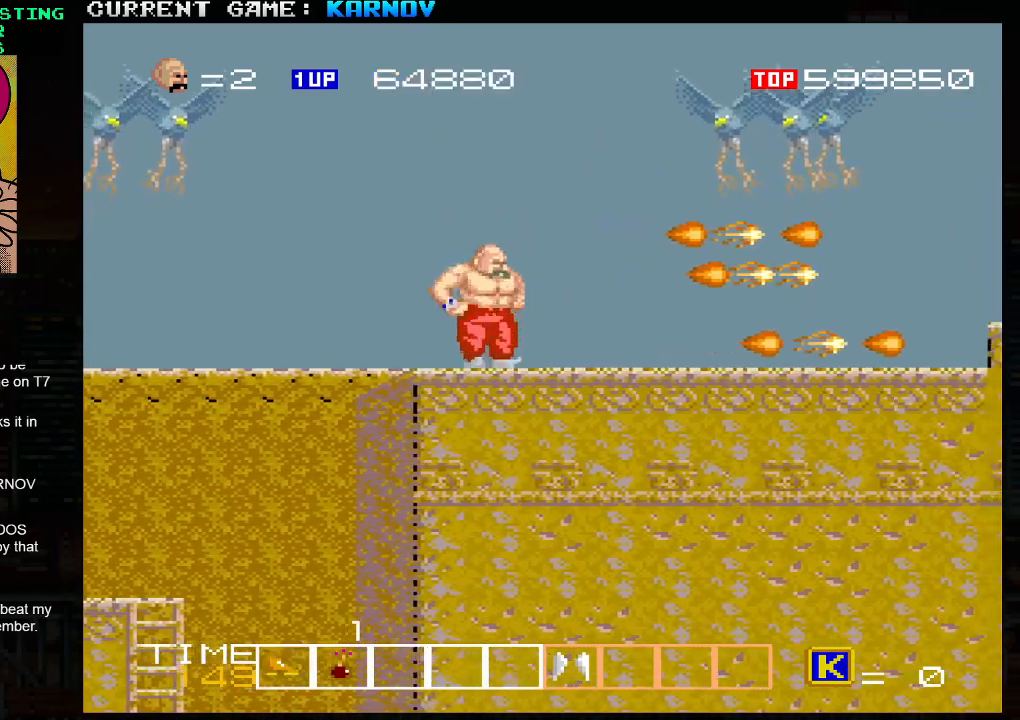
{"dt_ms": 500, "buttons": ["SQUARE"], "left_stick": "right", "events": [[33, "TRIANGLE", "down"], [233, "TRIANGLE", "up"], [283, "left_stick", "right"], [317, "SQUARE", "down"], [383, "SQUARE", "up"], [483, "SQUARE", "down"]]}
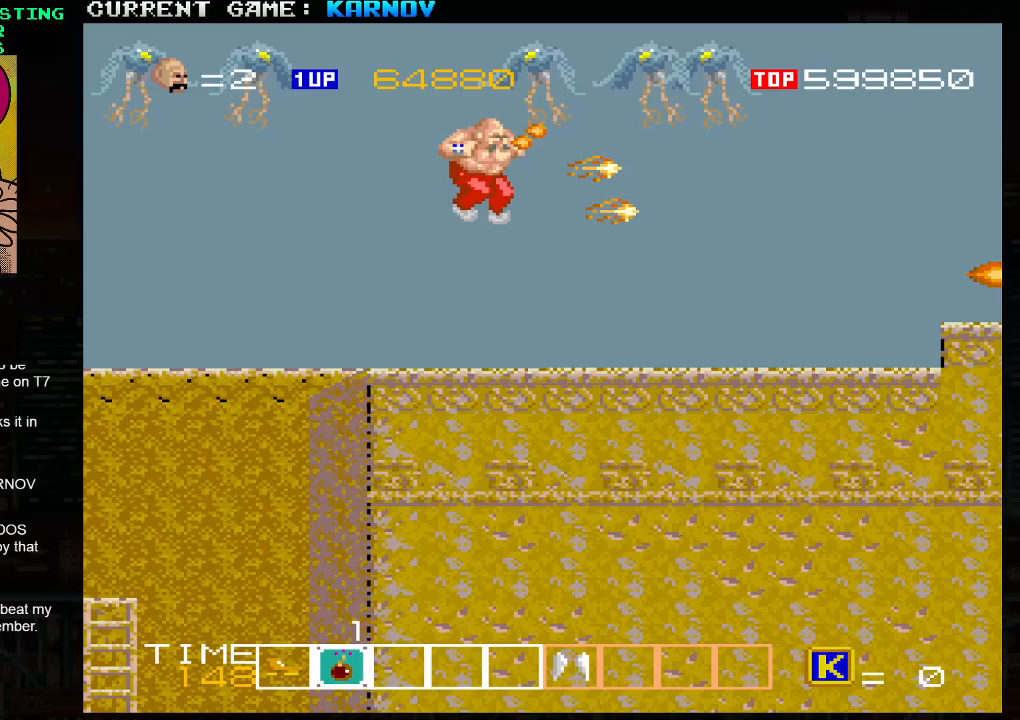
{"dt_ms": 500, "buttons": [], "left_stick": "right", "events": [[83, "SQUARE", "up"], [200, "SQUARE", "down"], [283, "SQUARE", "up"]]}
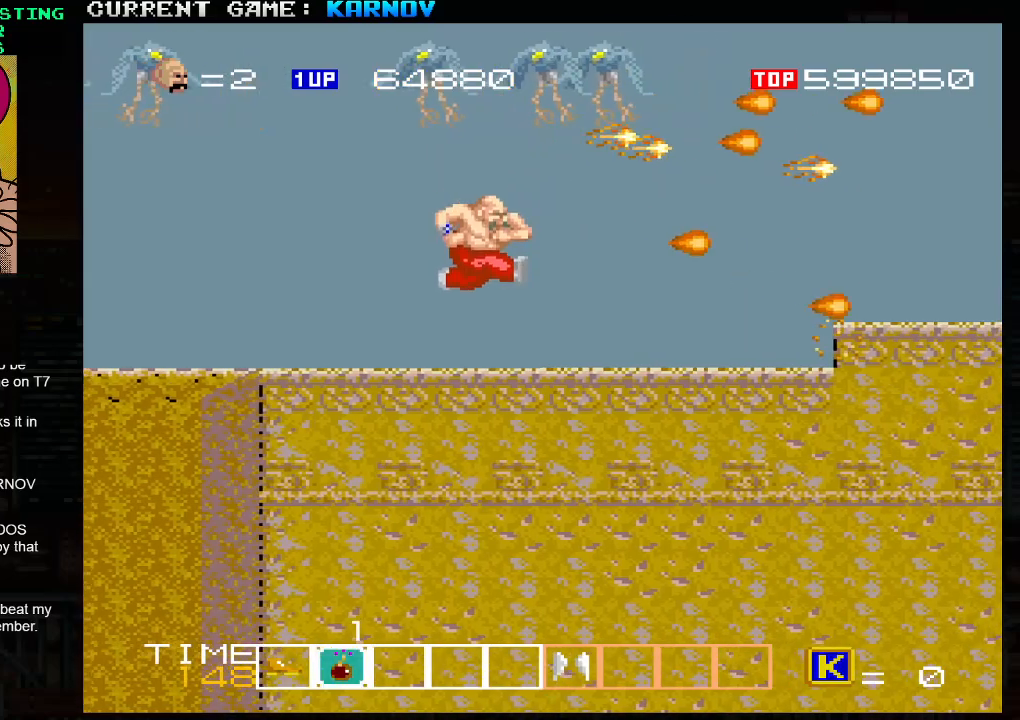
{"dt_ms": 500, "buttons": [], "left_stick": "right", "events": []}
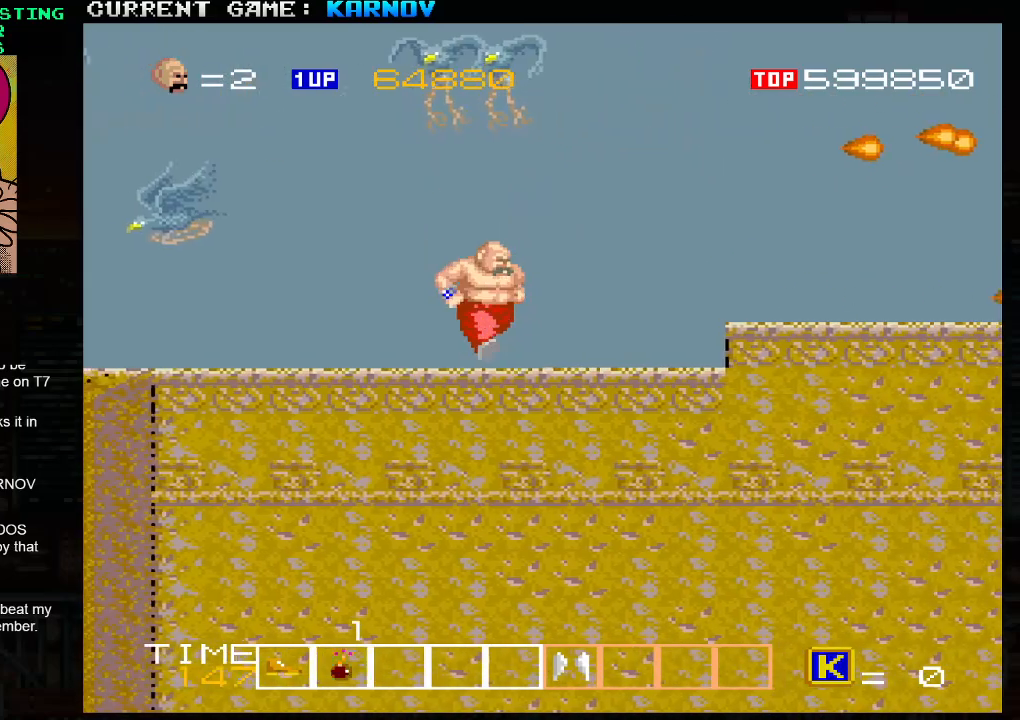
{"dt_ms": 500, "buttons": [], "left_stick": "right", "events": []}
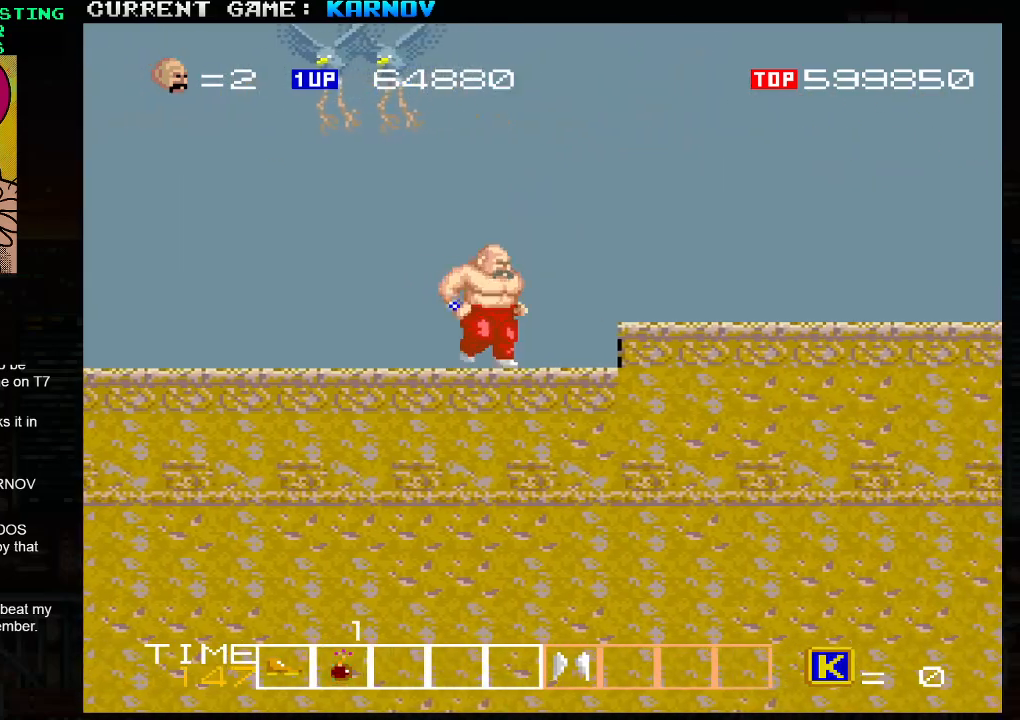
{"dt_ms": 500, "buttons": ["SQUARE"], "left_stick": "center", "events": [[300, "left_stick", "left"], [333, "SQUARE", "down"], [400, "left_stick", "center"], [433, "SQUARE", "up"], [483, "SQUARE", "down"]]}
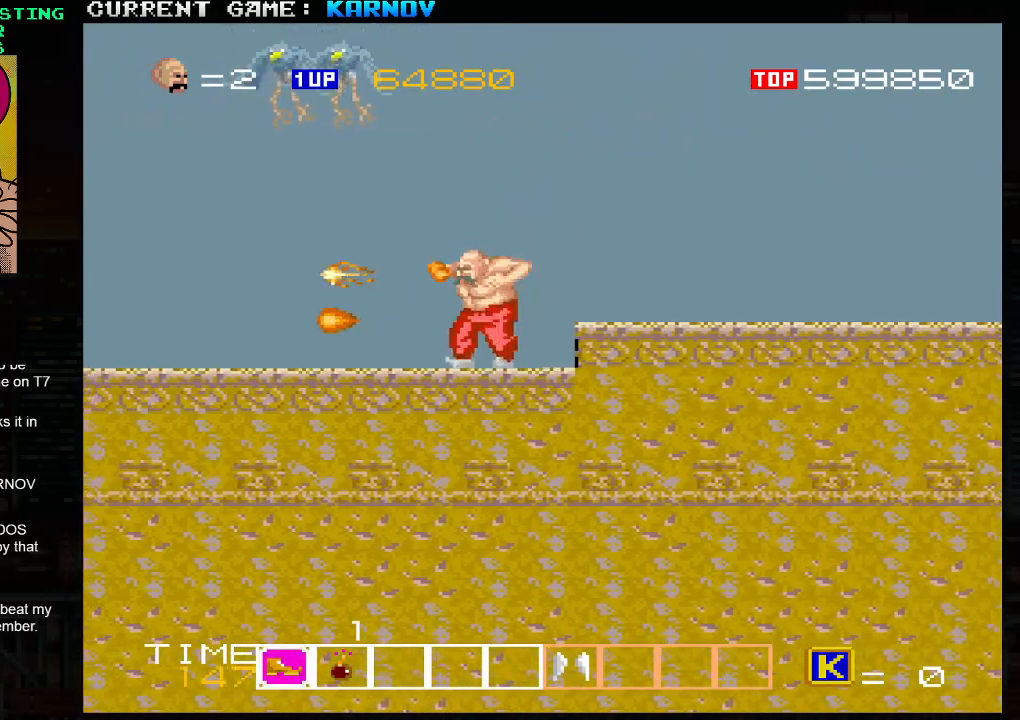
{"dt_ms": 500, "buttons": ["SQUARE"], "left_stick": "center", "events": [[83, "SQUARE", "up"], [100, "TRIANGLE", "down"], [100, "left_stick", "right"], [283, "TRIANGLE", "up"], [383, "left_stick", "down"], [433, "SQUARE", "down"], [433, "left_stick", "center"]]}
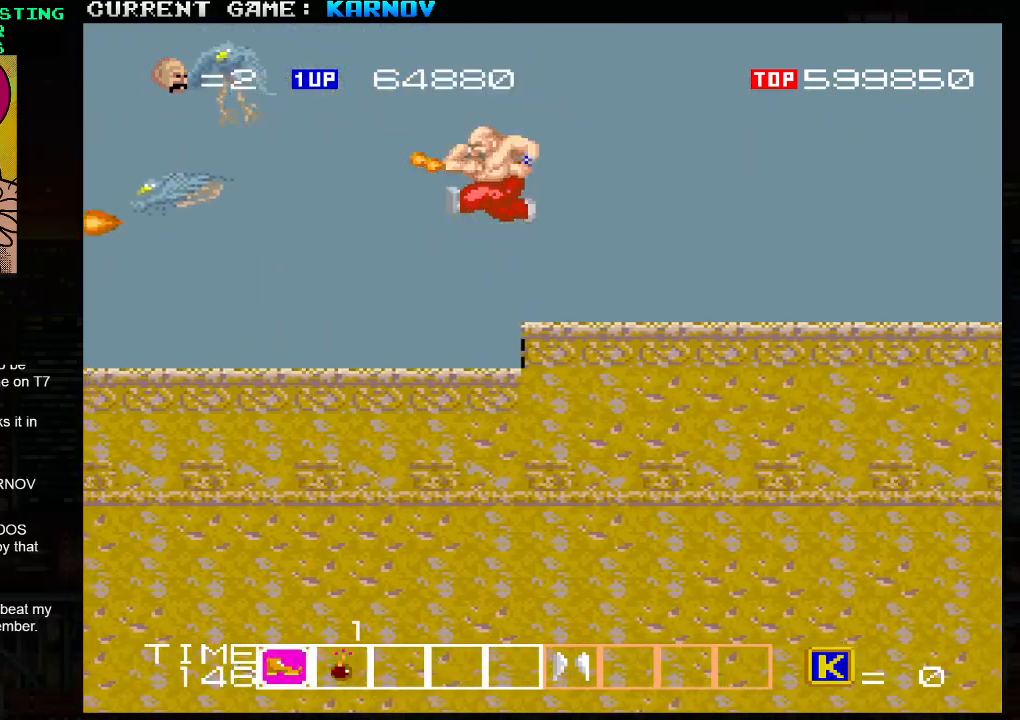
{"dt_ms": 500, "buttons": [], "left_stick": "right", "events": [[50, "left_stick", "right"], [67, "SQUARE", "up"]]}
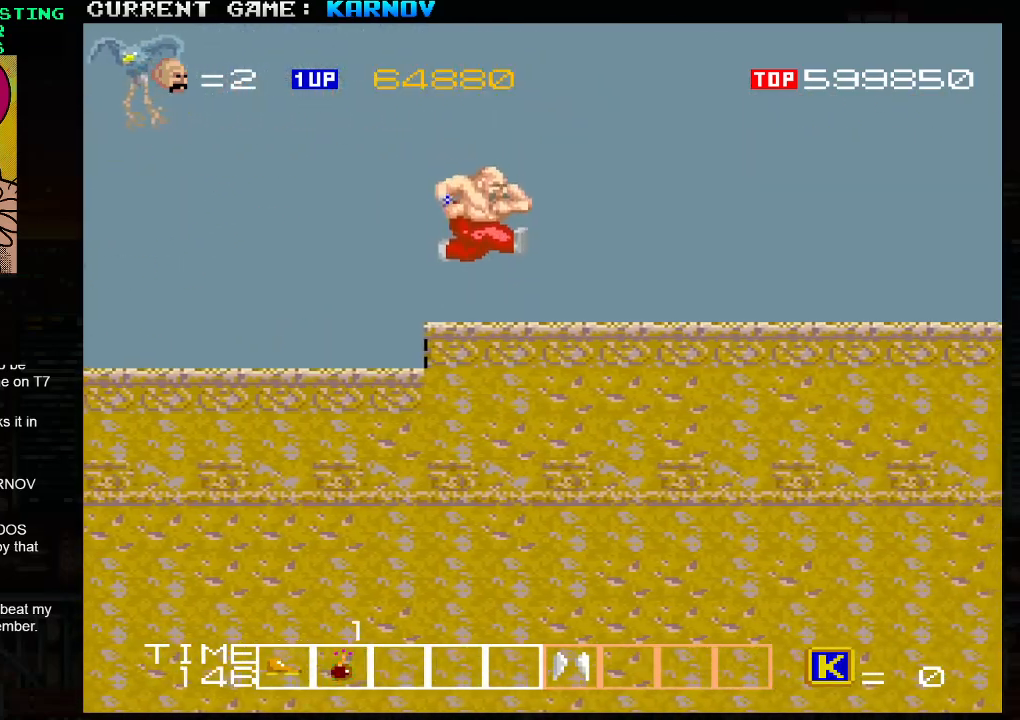
{"dt_ms": 500, "buttons": [], "left_stick": "right", "events": [[300, "TRIANGLE", "down"], [383, "SQUARE", "down"], [417, "TRIANGLE", "up"], [467, "SQUARE", "up"]]}
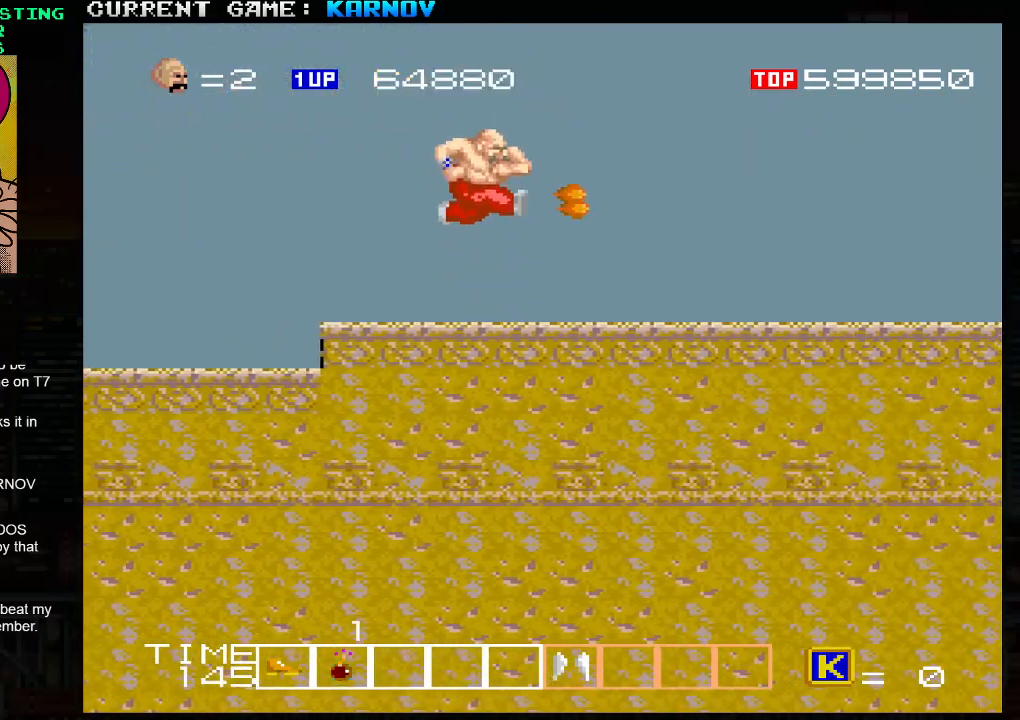
{"dt_ms": 500, "buttons": [], "left_stick": "right", "events": []}
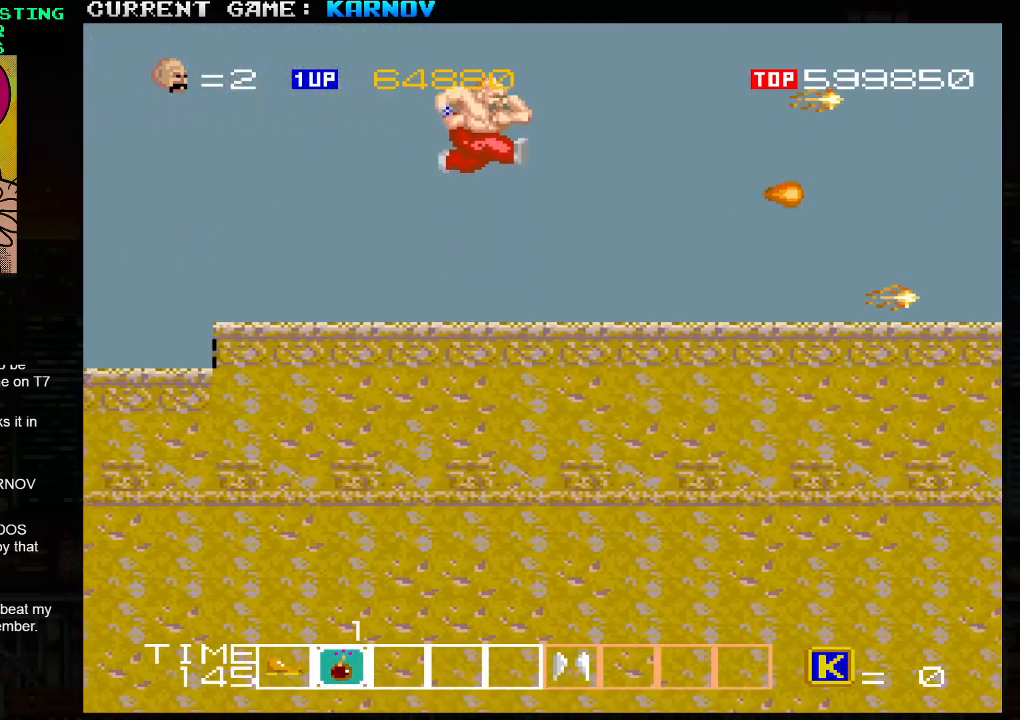
{"dt_ms": 500, "buttons": ["SQUARE"], "left_stick": "center", "events": [[67, "SQUARE", "down"], [117, "SQUARE", "up"], [217, "SQUARE", "down"], [283, "SQUARE", "up"], [333, "SQUARE", "down"], [417, "SQUARE", "up"], [450, "left_stick", "center"], [500, "SQUARE", "down"]]}
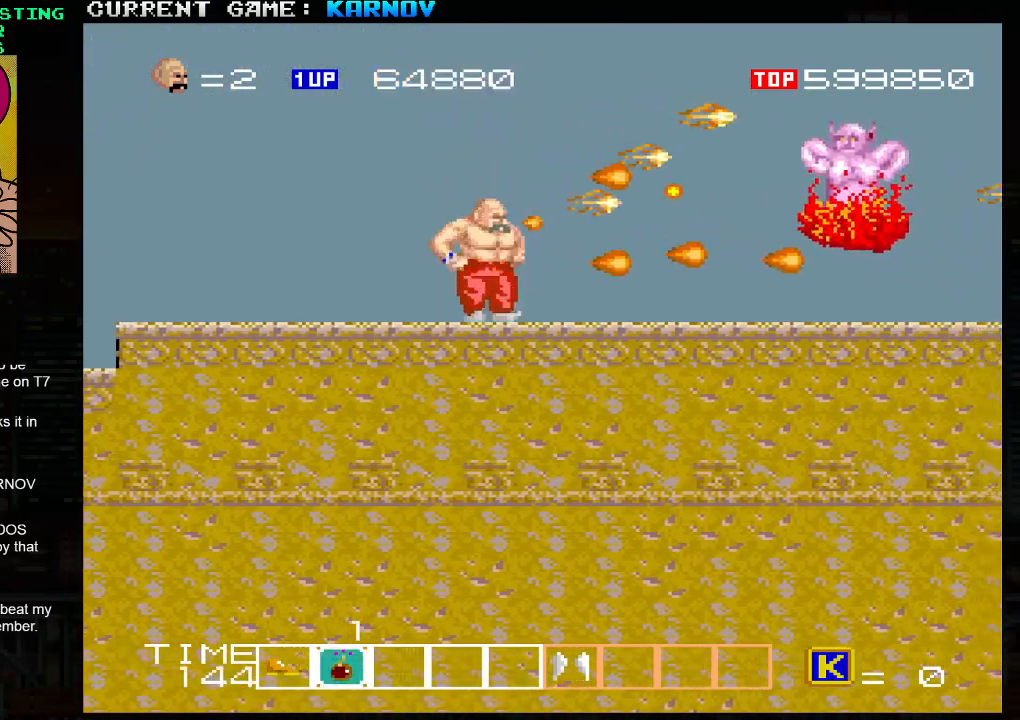
{"dt_ms": 500, "buttons": ["SQUARE"], "left_stick": "down", "events": [[83, "SQUARE", "up"], [150, "SQUARE", "down"], [233, "SQUARE", "up"], [233, "left_stick", "down"], [317, "SQUARE", "down"], [400, "SQUARE", "up"], [483, "SQUARE", "down"]]}
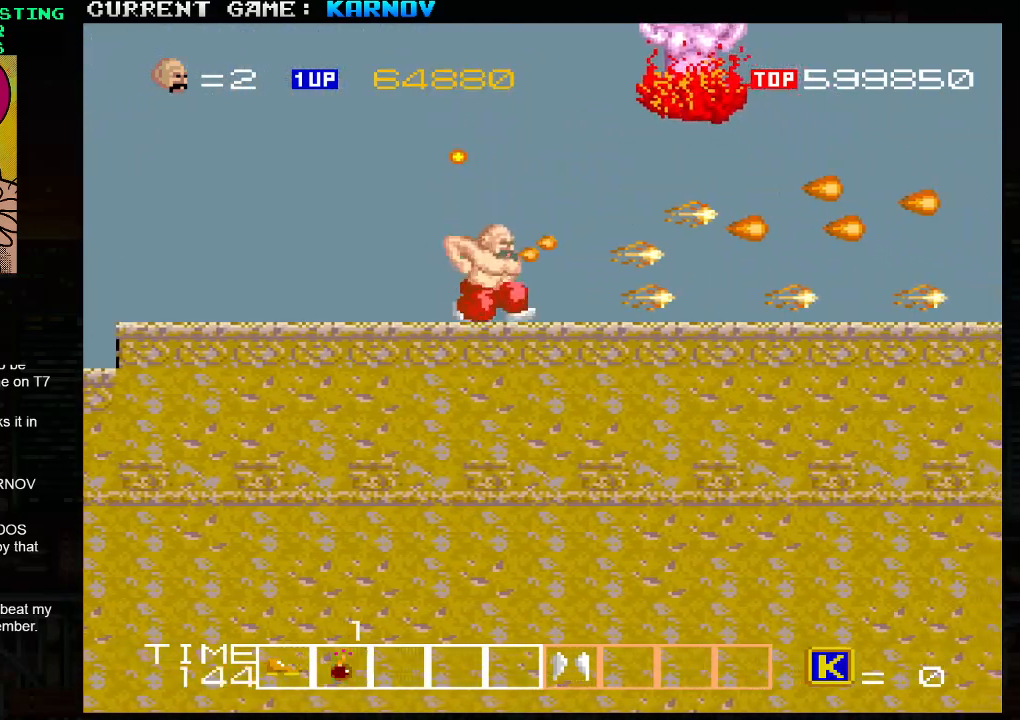
{"dt_ms": 500, "buttons": [], "left_stick": "center", "events": [[67, "SQUARE", "up"], [133, "left_stick", "center"], [167, "SQUARE", "down"], [217, "SQUARE", "up"], [267, "SQUARE", "down"], [333, "SQUARE", "up"], [367, "SQUARE", "down"], [417, "SQUARE", "up"], [450, "SQUARE", "down"], [500, "SQUARE", "up"]]}
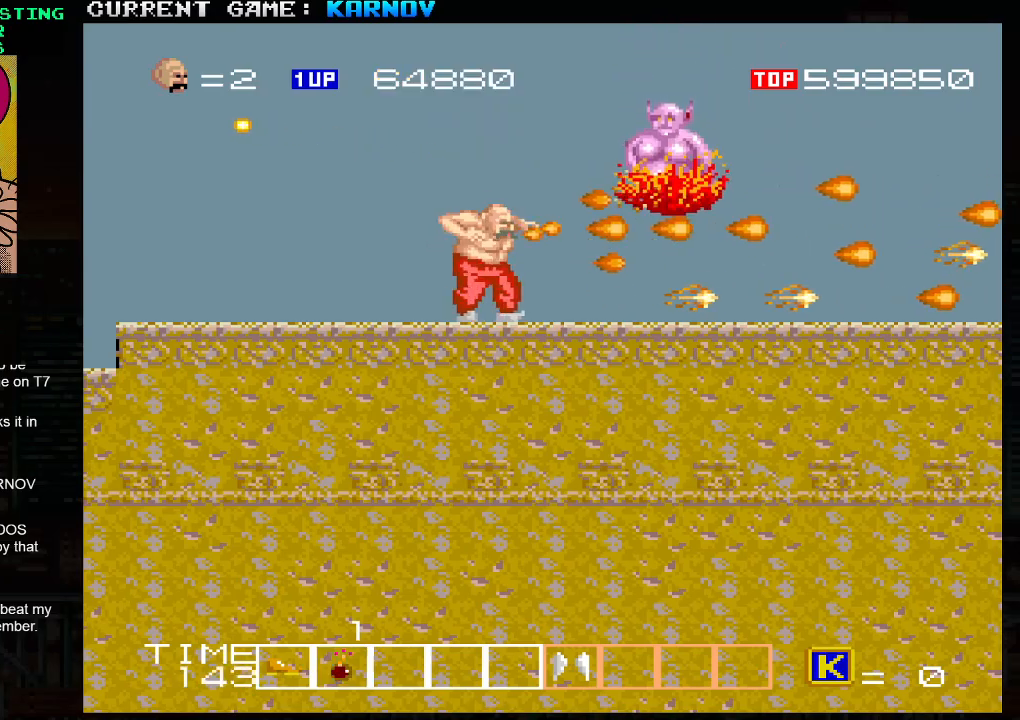
{"dt_ms": 500, "buttons": [], "left_stick": "right", "events": [[33, "left_stick", "right"], [50, "SQUARE", "down"], [100, "SQUARE", "up"], [133, "SQUARE", "down"], [200, "SQUARE", "up"], [233, "SQUARE", "down"], [300, "SQUARE", "up"], [317, "SQUARE", "down"], [383, "SQUARE", "up"]]}
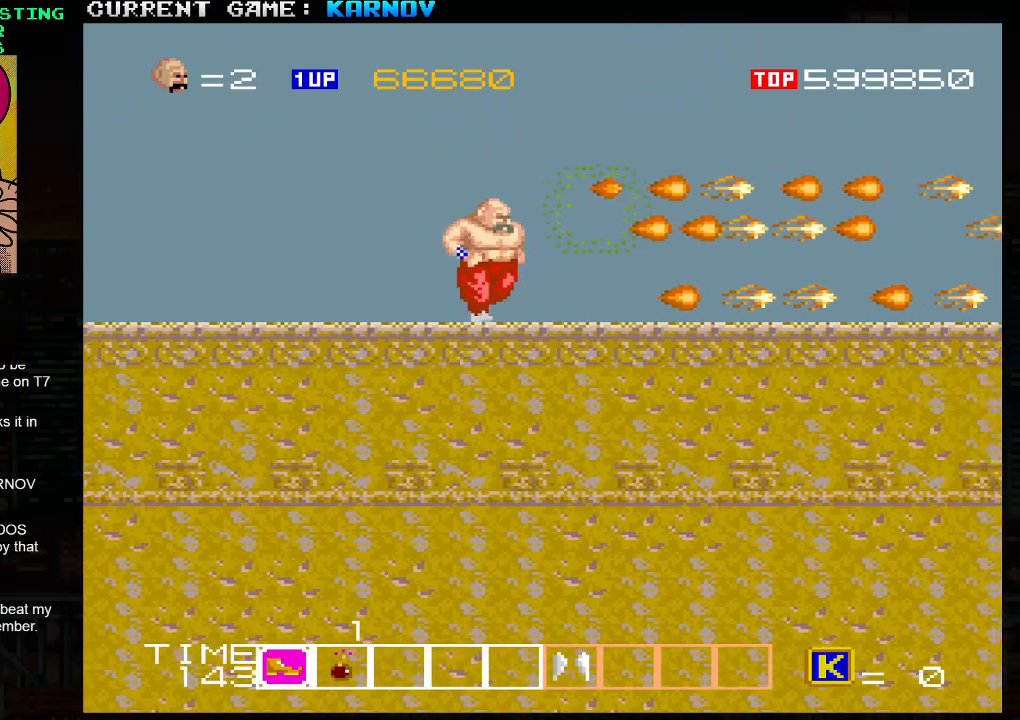
{"dt_ms": 500, "buttons": [], "left_stick": "right", "events": [[450, "SQUARE", "down"], [500, "SQUARE", "up"]]}
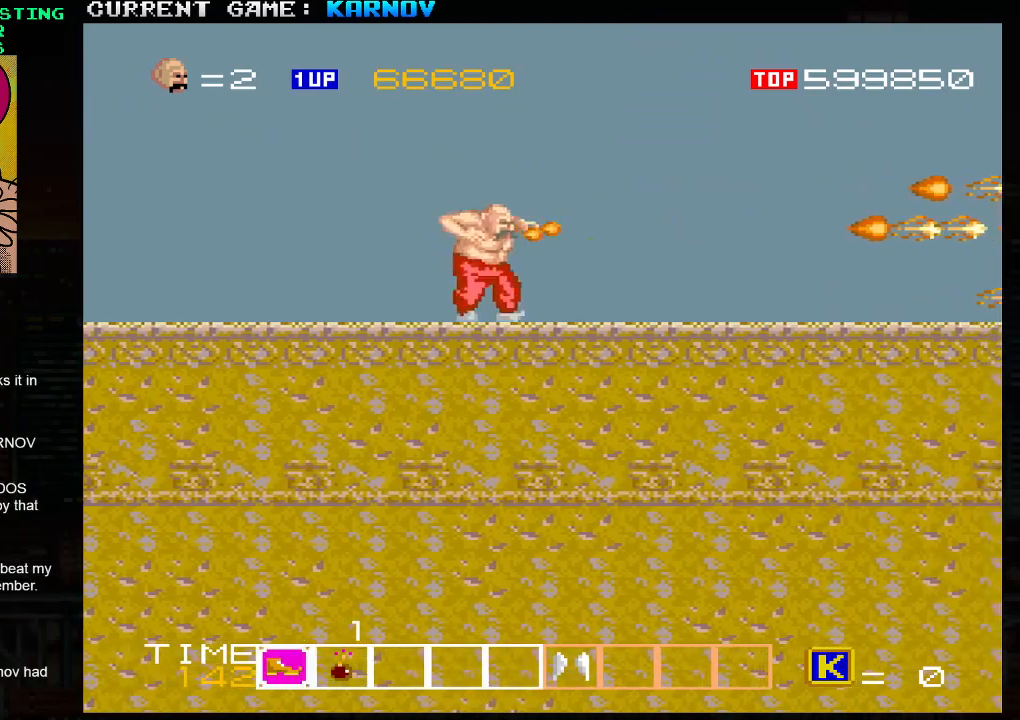
{"dt_ms": 500, "buttons": [], "left_stick": "right", "events": [[50, "SQUARE", "down"], [83, "SQUARE", "up"], [117, "SQUARE", "down"], [150, "SQUARE", "up"], [217, "SQUARE", "down"], [267, "SQUARE", "up"], [300, "SQUARE", "down"], [317, "SQUARE", "up"], [383, "SQUARE", "down"], [433, "SQUARE", "up"], [467, "SQUARE", "down"], [500, "SQUARE", "up"]]}
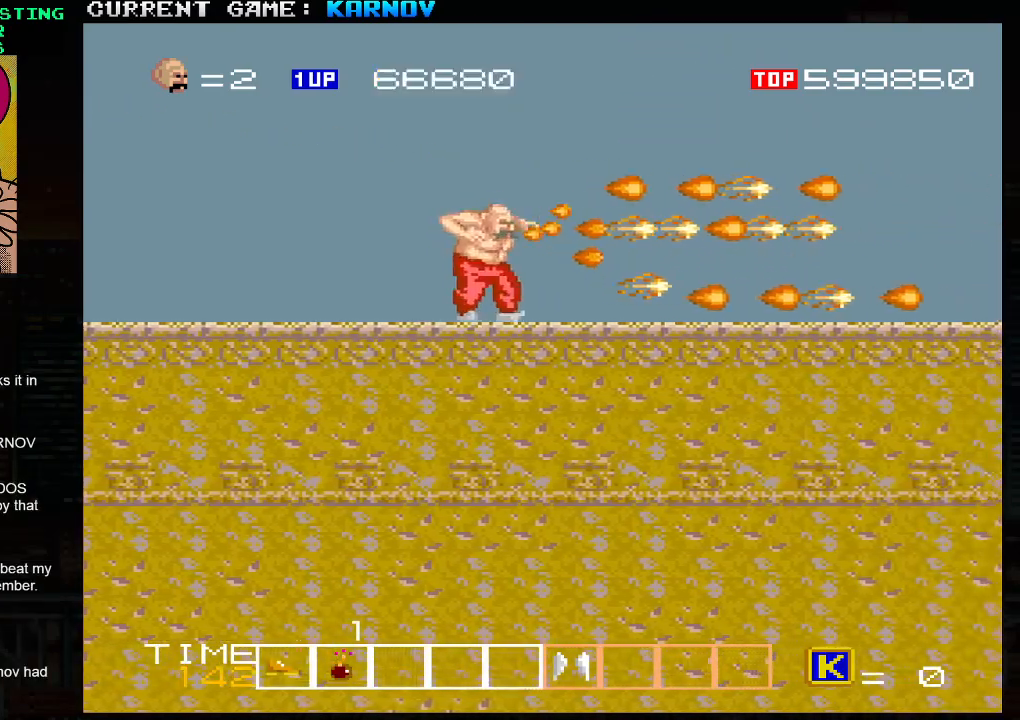
{"dt_ms": 500, "buttons": ["SQUARE"], "left_stick": "right", "events": [[50, "SQUARE", "down"], [100, "SQUARE", "up"], [133, "SQUARE", "down"], [167, "SQUARE", "up"], [233, "SQUARE", "down"], [267, "SQUARE", "up"], [300, "SQUARE", "down"], [350, "SQUARE", "up"], [417, "SQUARE", "down"], [450, "SQUARE", "up"], [500, "SQUARE", "down"]]}
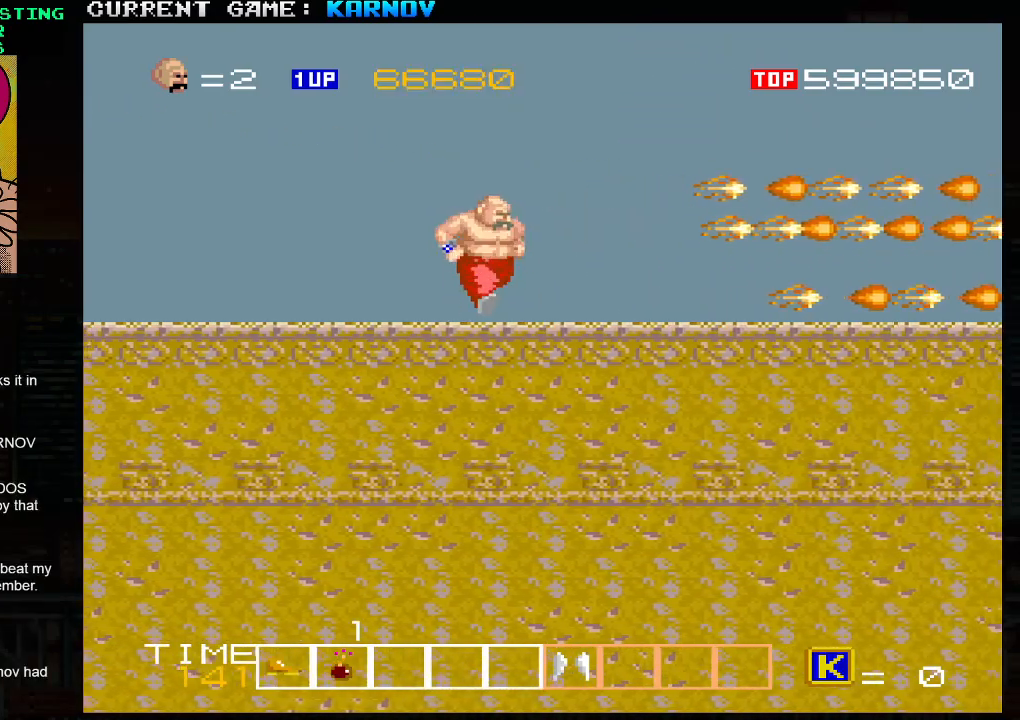
{"dt_ms": 500, "buttons": [], "left_stick": "right", "events": [[33, "SQUARE", "up"], [100, "SQUARE", "down"], [133, "SQUARE", "up"], [167, "SQUARE", "down"], [217, "SQUARE", "up"], [267, "SQUARE", "down"], [317, "SQUARE", "up"], [350, "SQUARE", "down"], [400, "SQUARE", "up"], [467, "SQUARE", "down"], [500, "SQUARE", "up"]]}
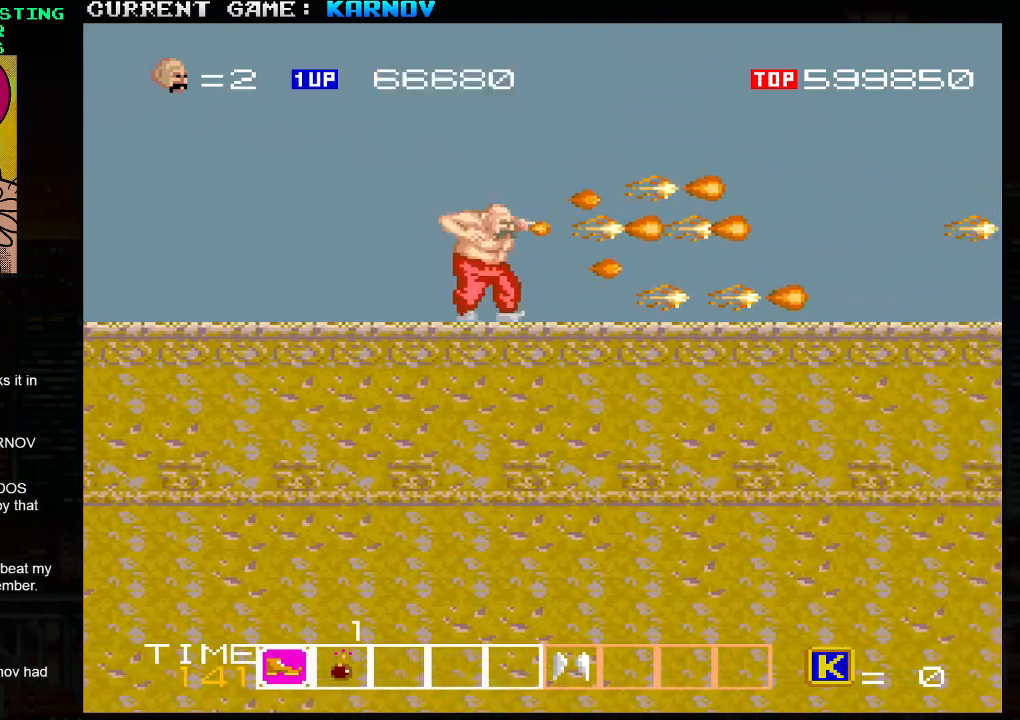
{"dt_ms": 500, "buttons": [], "left_stick": "right", "events": [[33, "SQUARE", "down"], [83, "SQUARE", "up"], [117, "SQUARE", "down"], [167, "SQUARE", "up"], [200, "SQUARE", "down"], [250, "SQUARE", "up"]]}
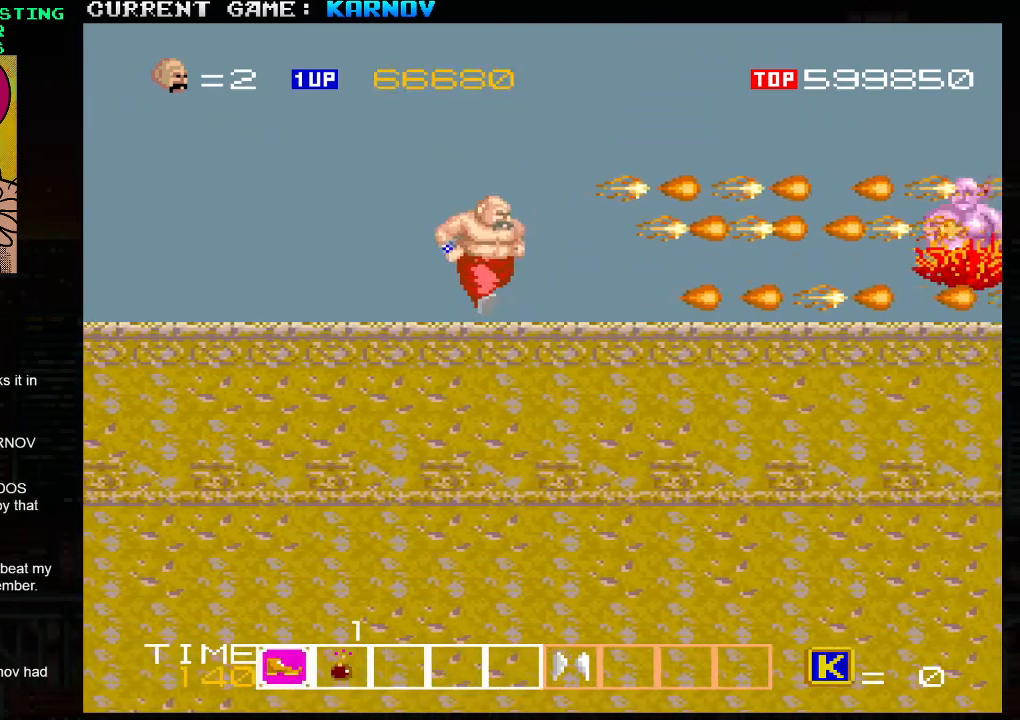
{"dt_ms": 500, "buttons": ["SQUARE"], "left_stick": "right", "events": [[283, "TRIANGLE", "down"], [367, "SQUARE", "down"], [367, "TRIANGLE", "up"], [433, "SQUARE", "up"], [500, "SQUARE", "down"]]}
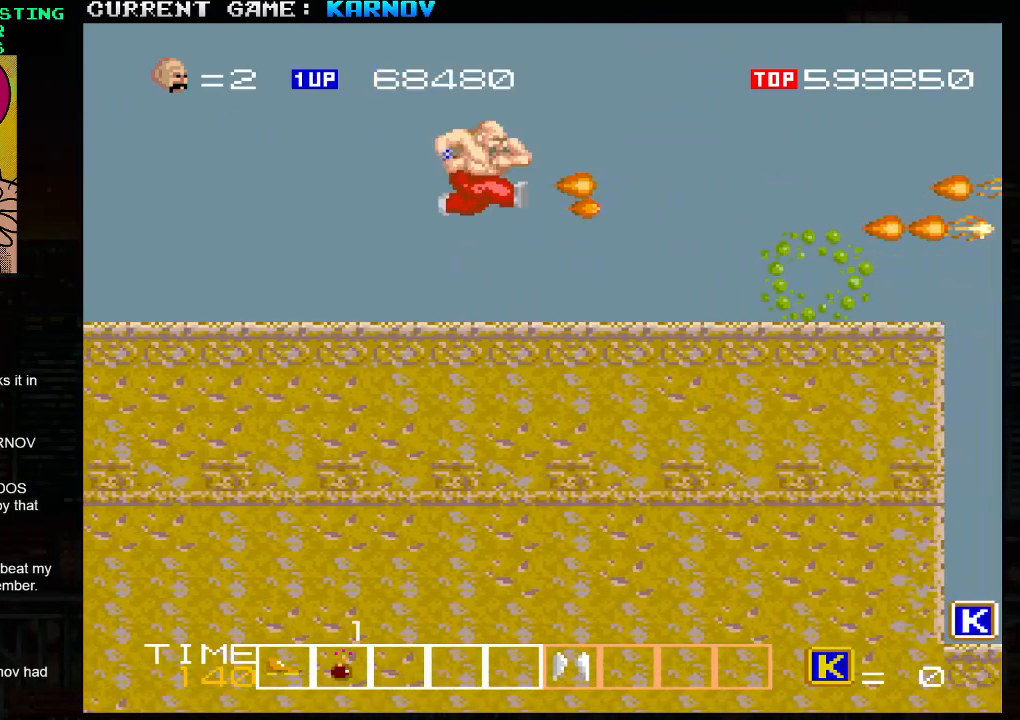
{"dt_ms": 500, "buttons": [], "left_stick": "right", "events": [[50, "SQUARE", "up"], [67, "SQUARE", "down"], [117, "SQUARE", "up"], [183, "SQUARE", "down"], [217, "SQUARE", "up"]]}